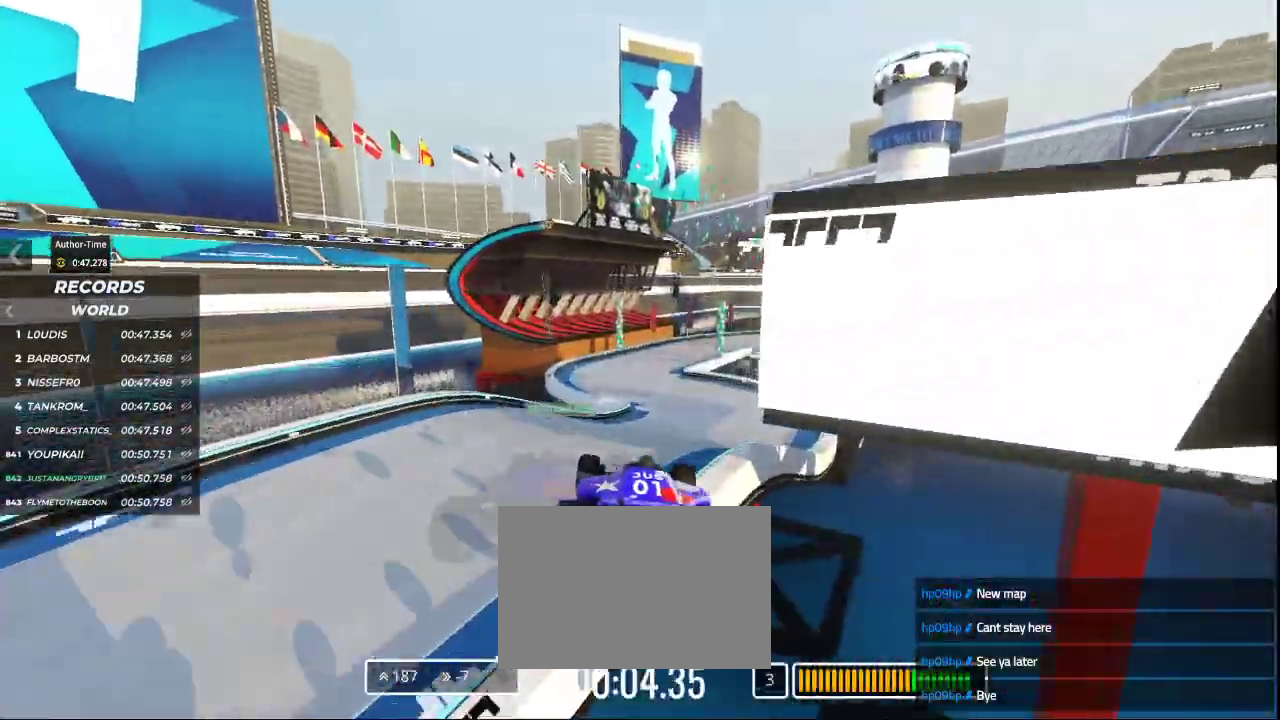
Gameplay with keyboard; each line is a JSON object with the keys held at the frame after it. "events" lists presses ("down") and releases ("up") of "down", "left", "right" and "up" between this image and that frame as [ms after this image, input, new state], when the widget could be followed in between. No other keys are recorded. Mouse input is not recorded.
{"keys": ["right", "up"], "events": [[100, "right", "down"]]}
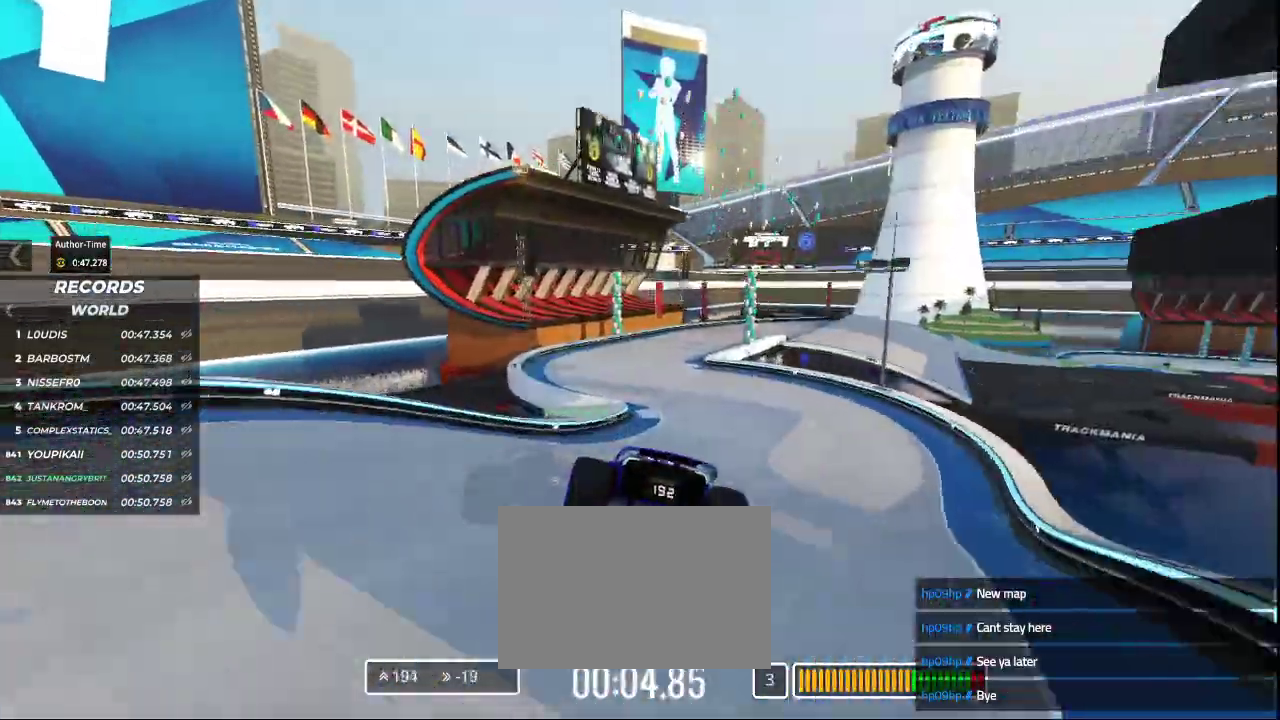
{"keys": ["up"], "events": [[167, "right", "up"], [333, "left", "down"], [400, "left", "up"]]}
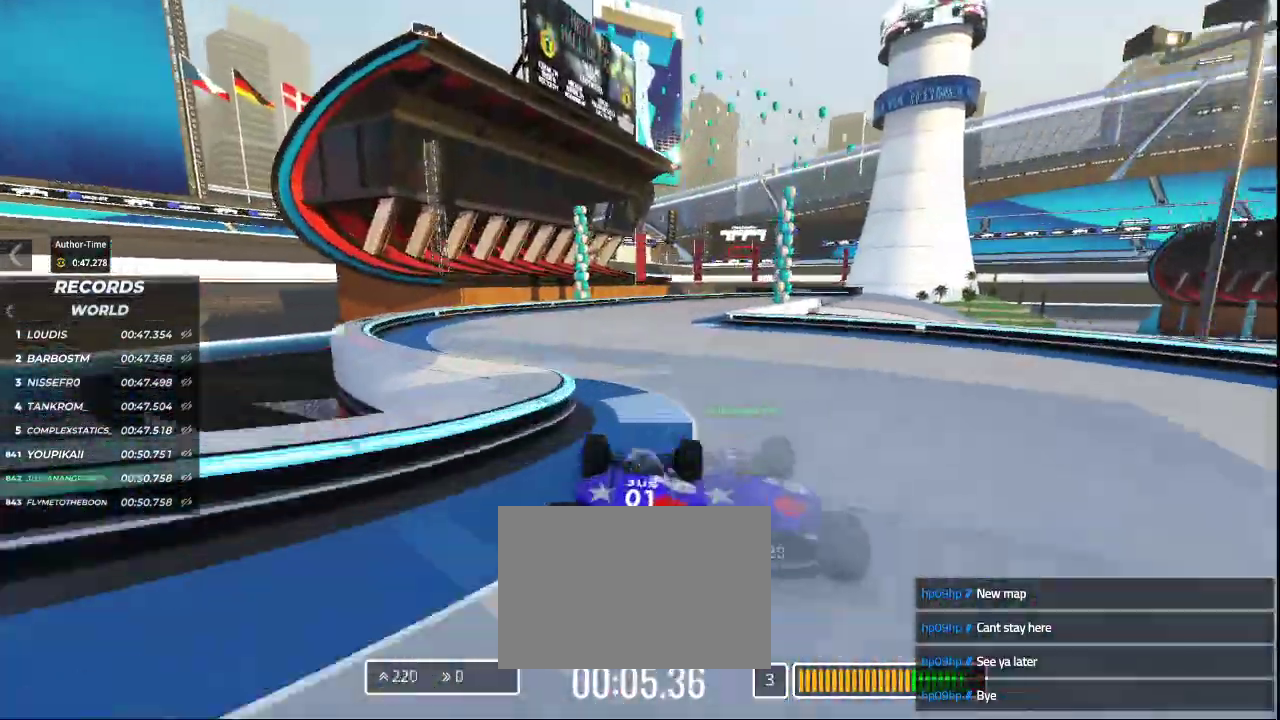
{"keys": ["right", "up"], "events": [[133, "right", "down"]]}
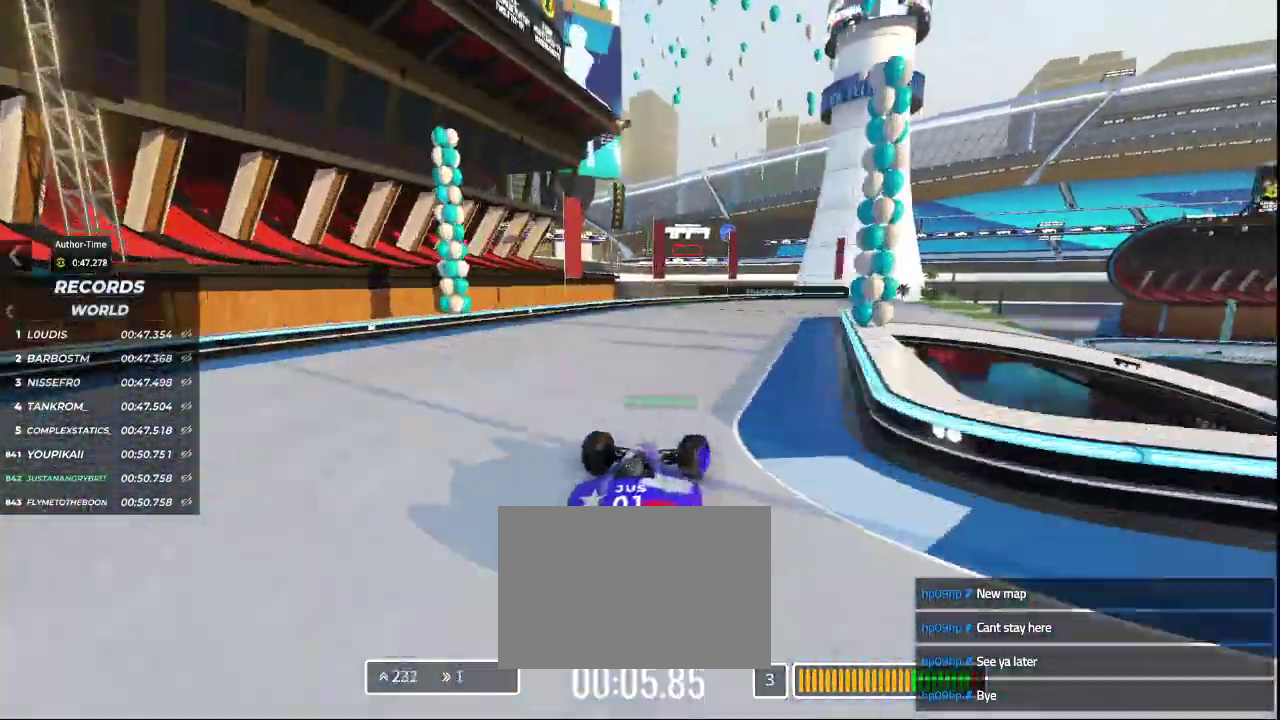
{"keys": ["right", "up"], "events": []}
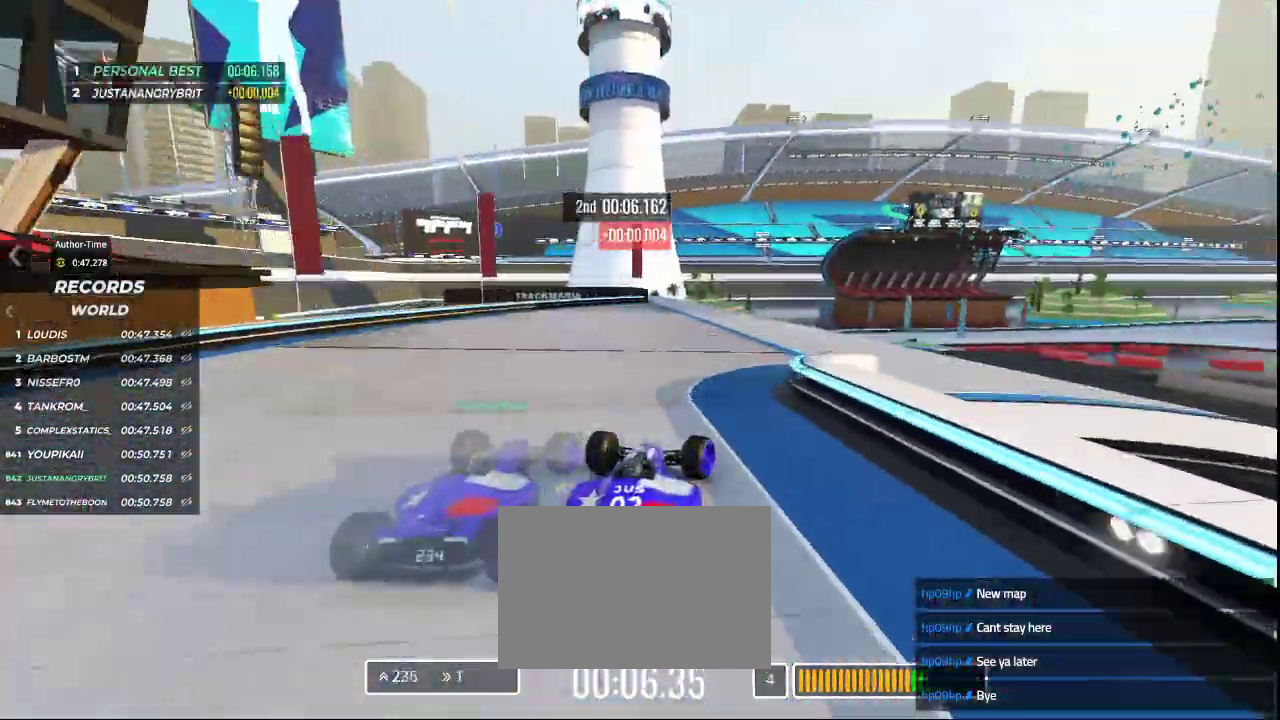
{"keys": ["up"], "events": [[67, "right", "up"], [300, "right", "down"], [433, "right", "up"]]}
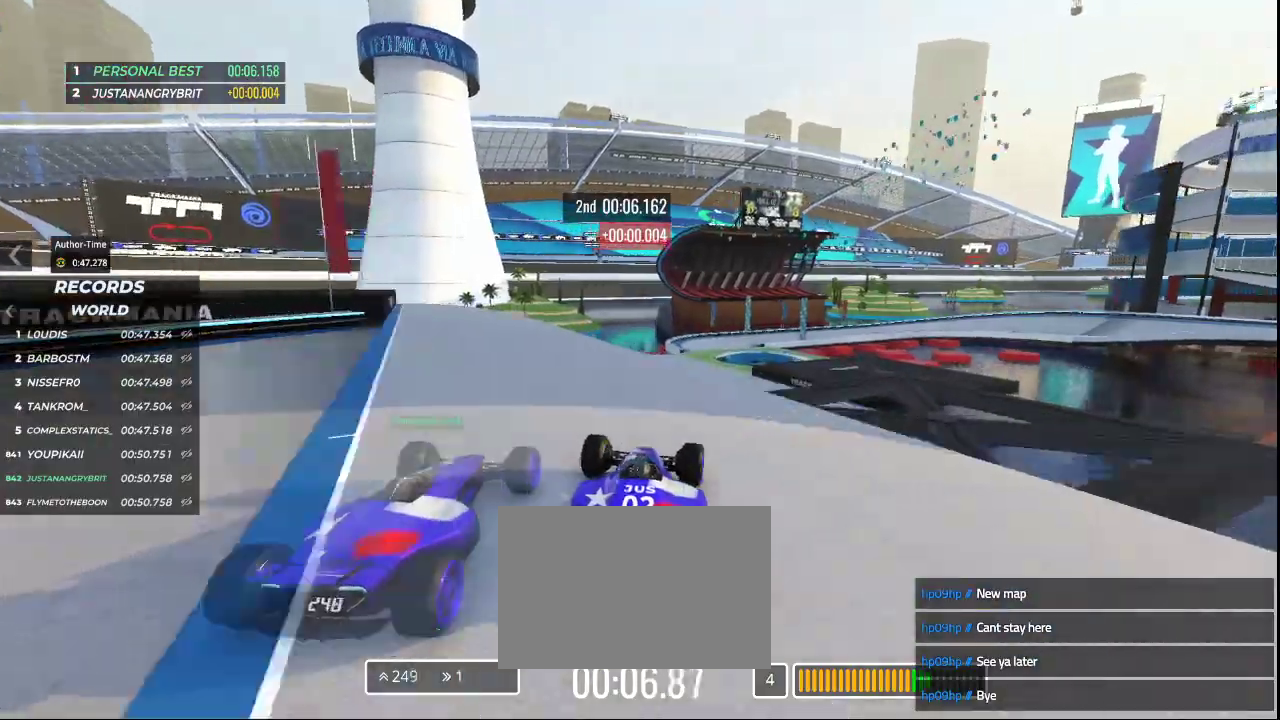
{"keys": ["up"], "events": []}
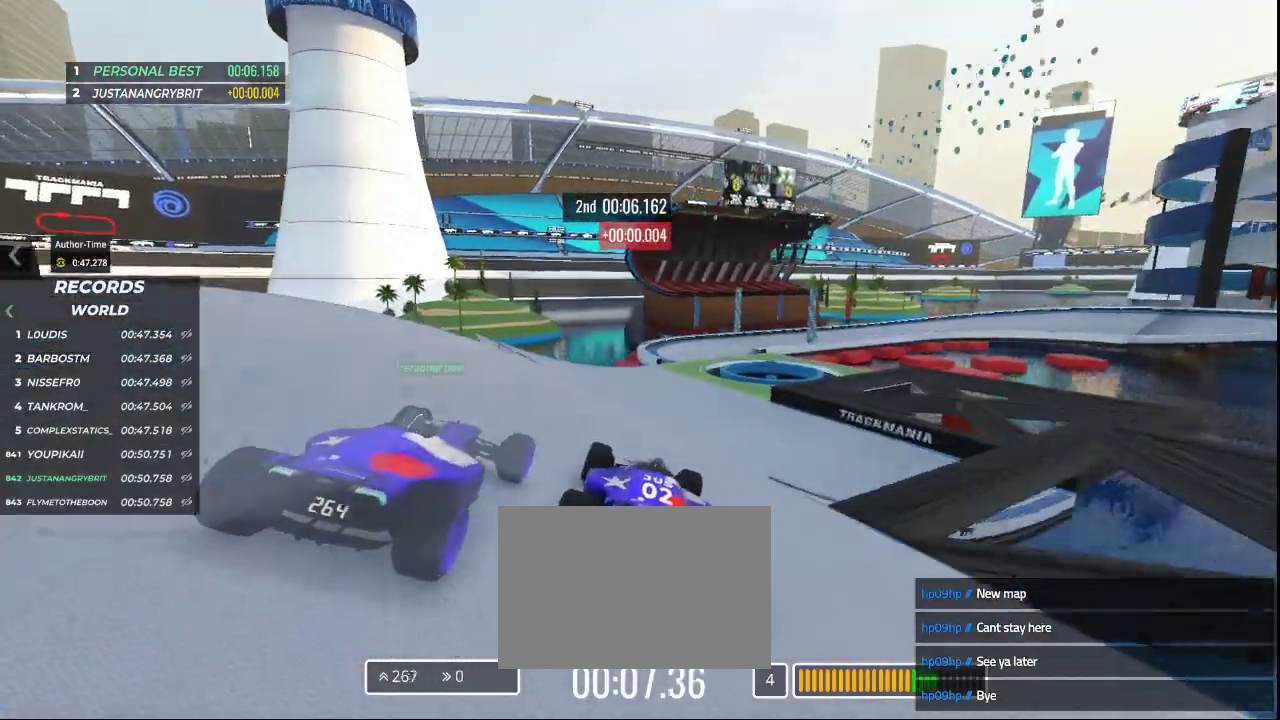
{"keys": ["right", "up"], "events": [[400, "right", "down"]]}
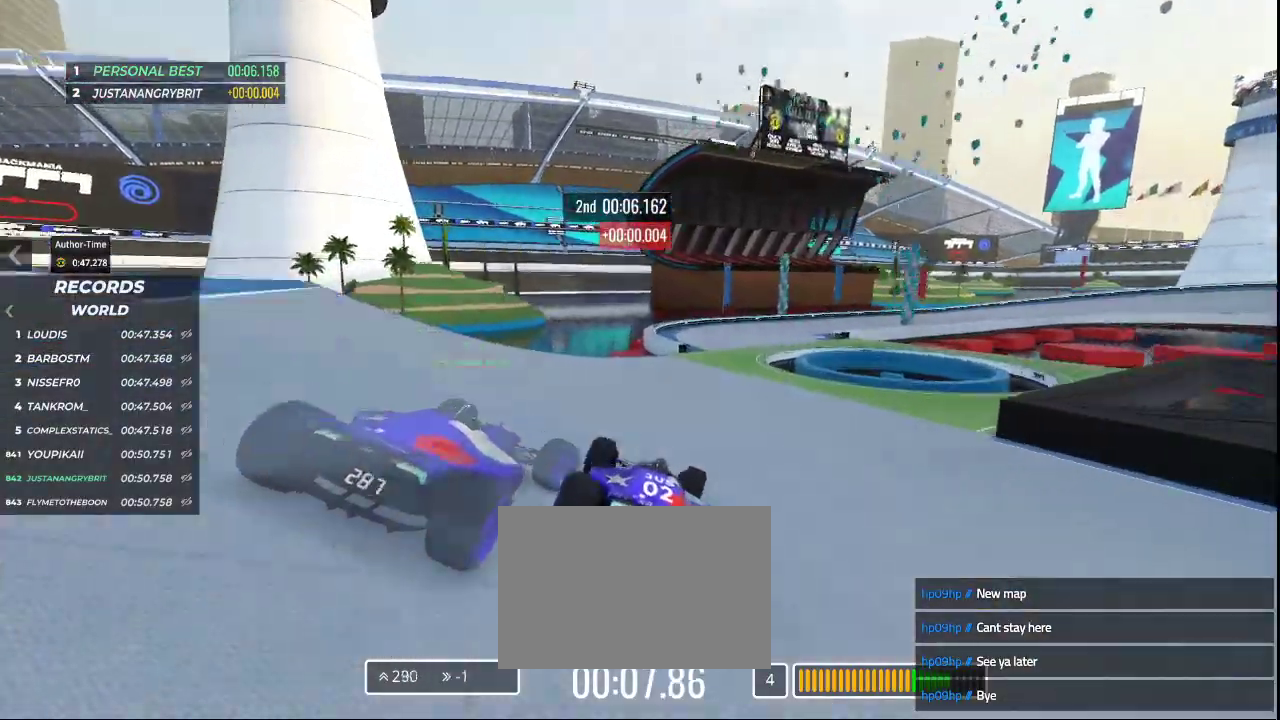
{"keys": ["right", "up"], "events": []}
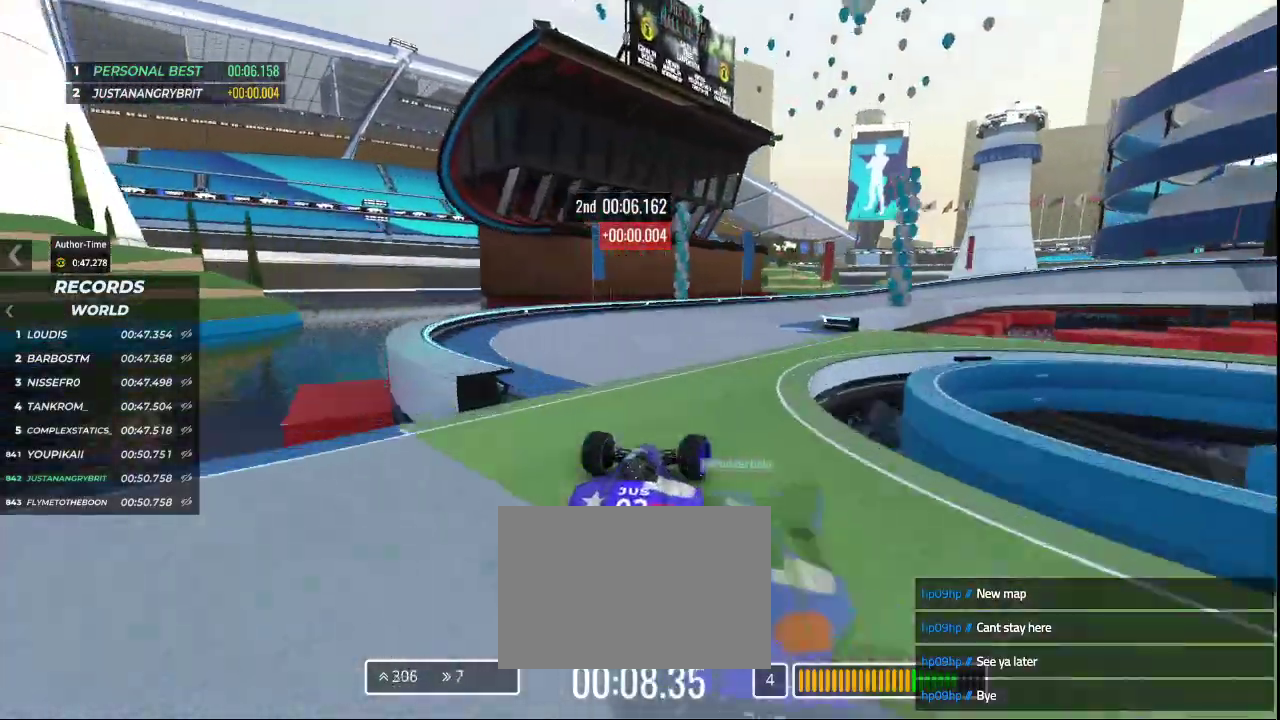
{"keys": ["down", "right", "up"], "events": [[200, "down", "down"]]}
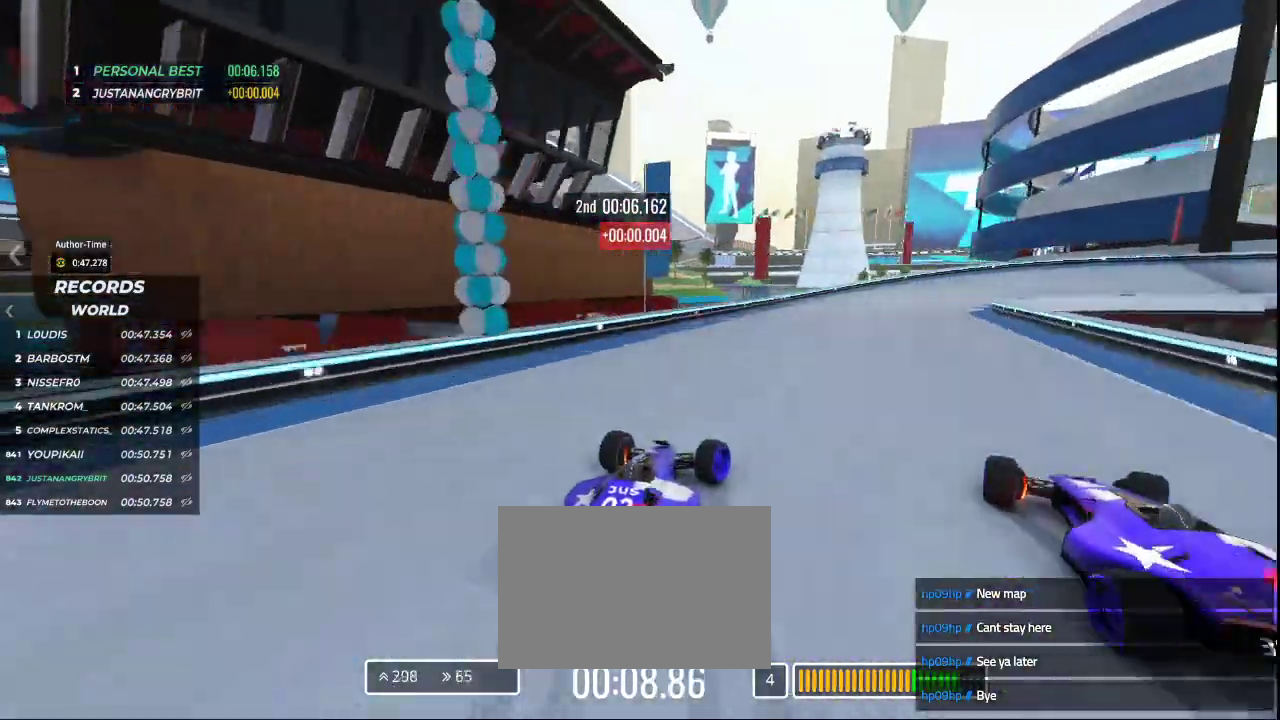
{"keys": ["right", "up"], "events": [[167, "down", "up"], [267, "up", "up"], [400, "up", "down"]]}
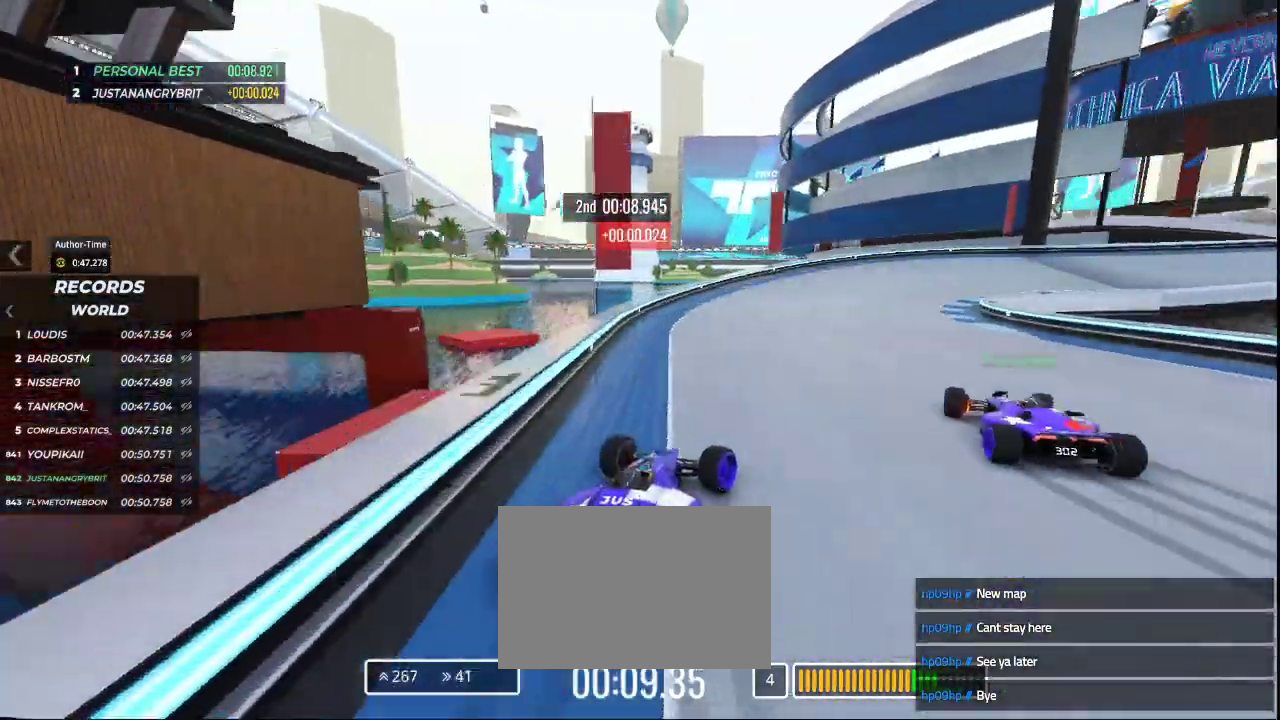
{"keys": ["right", "up"], "events": []}
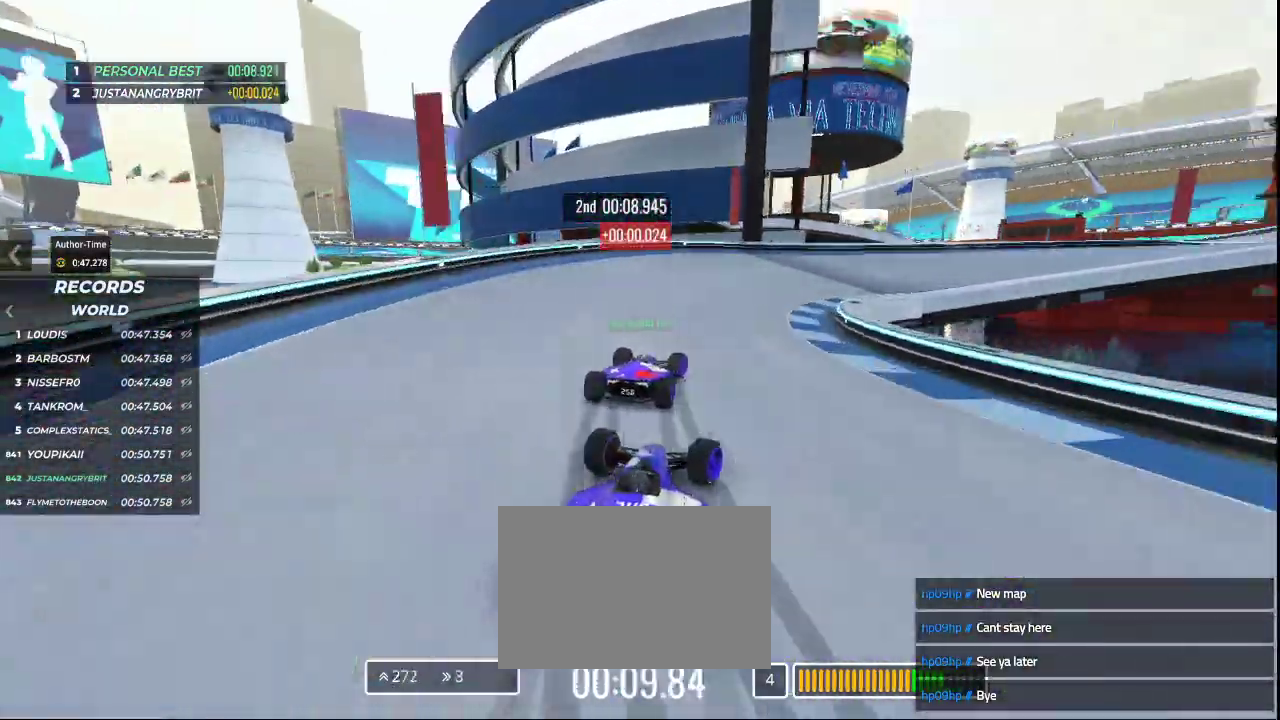
{"keys": ["right", "up"], "events": []}
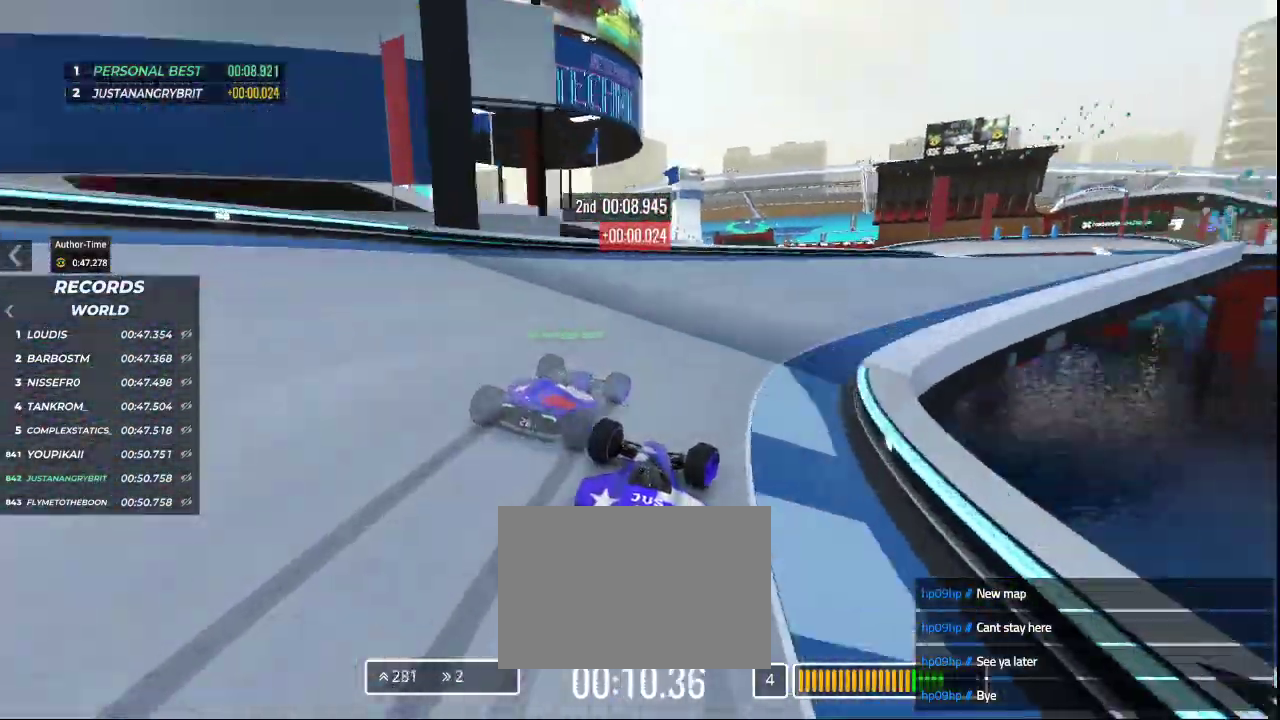
{"keys": ["right", "up"], "events": []}
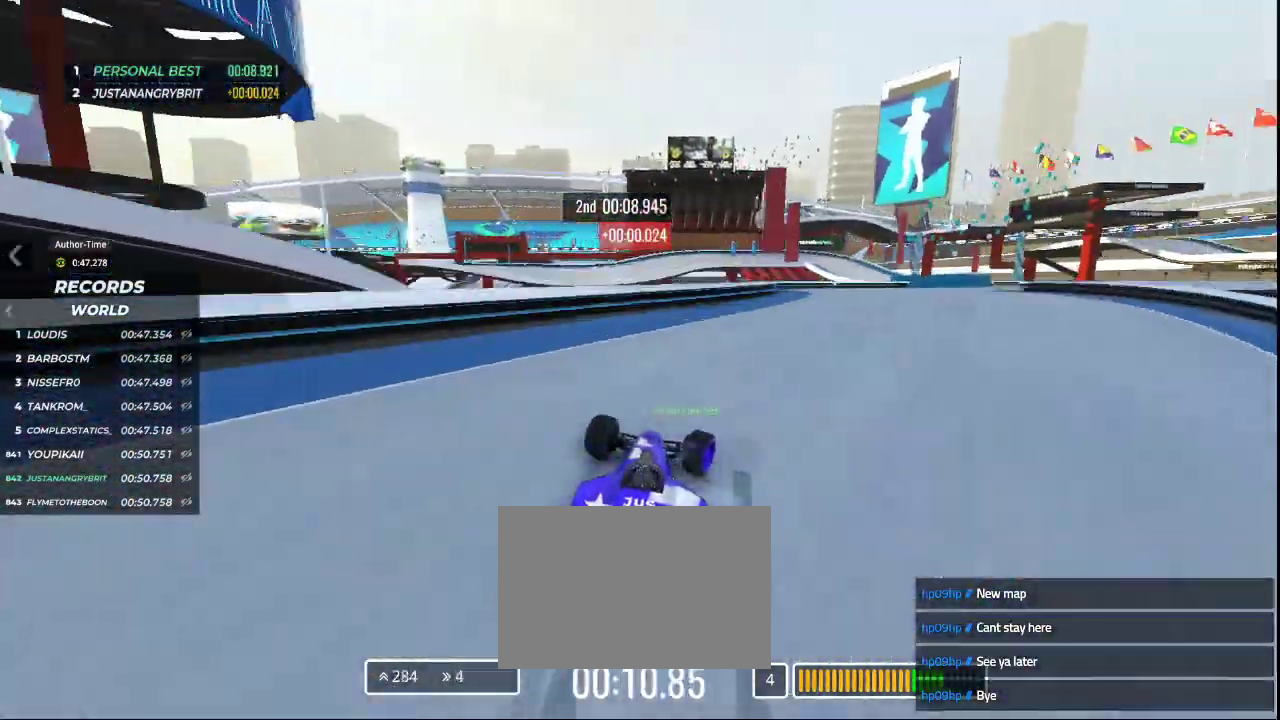
{"keys": [], "events": [[333, "right", "up"], [333, "up", "up"]]}
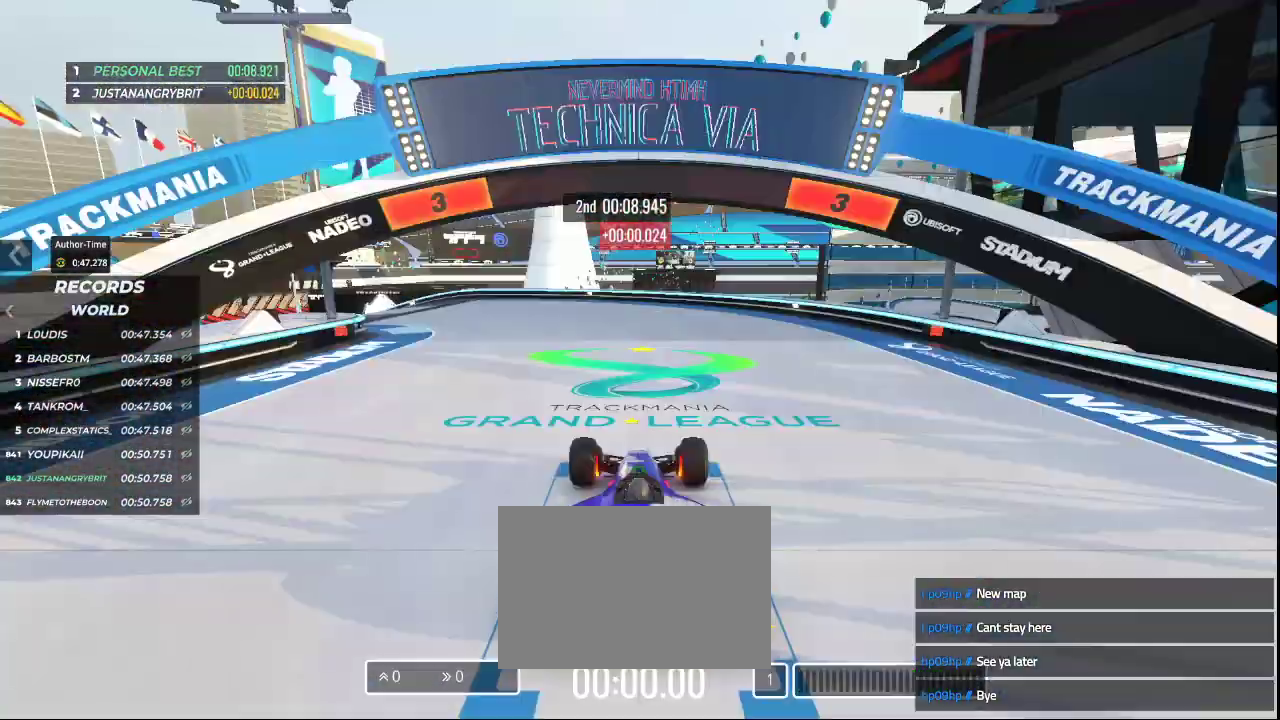
{"keys": [], "events": []}
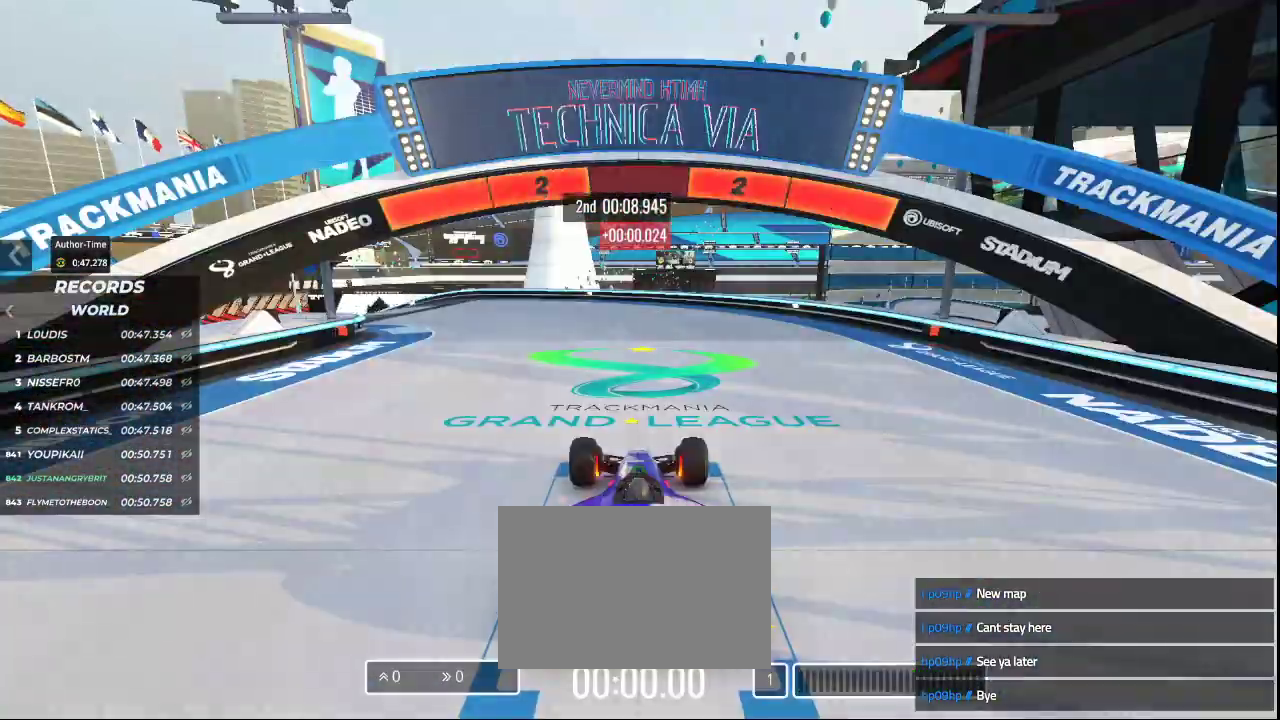
{"keys": [], "events": []}
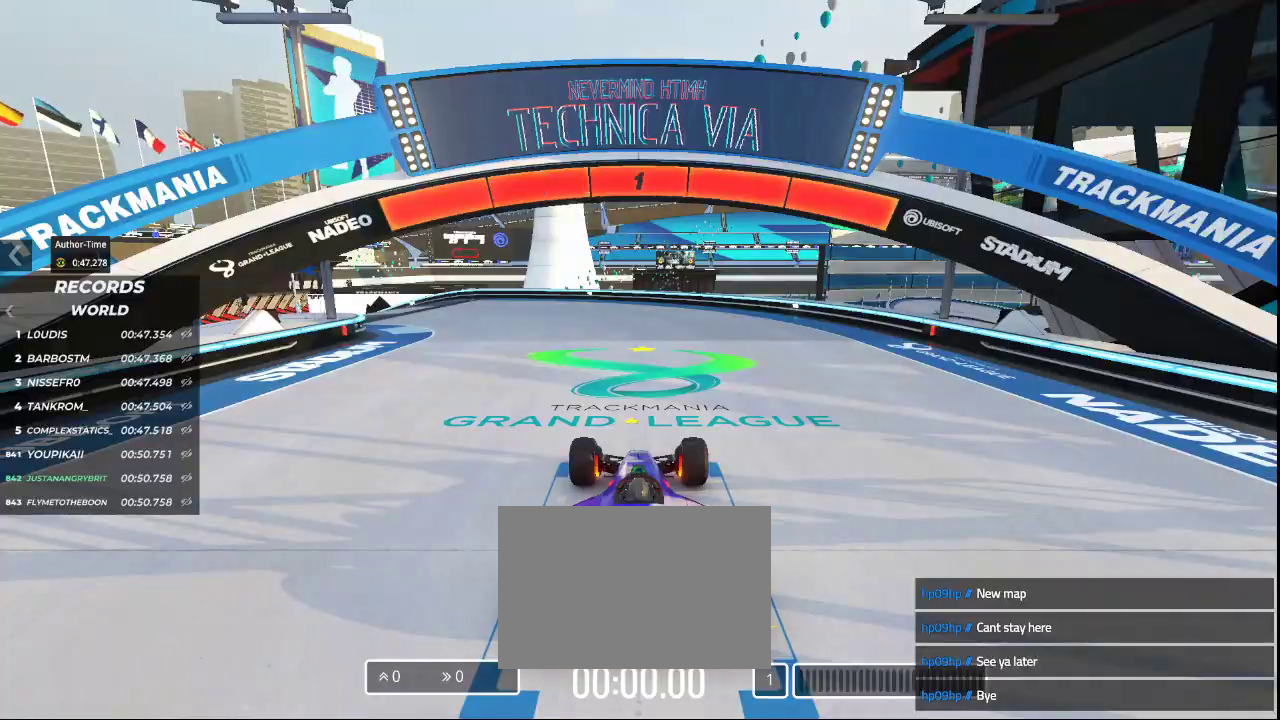
{"keys": ["left", "up"], "events": [[333, "left", "down"], [333, "up", "down"]]}
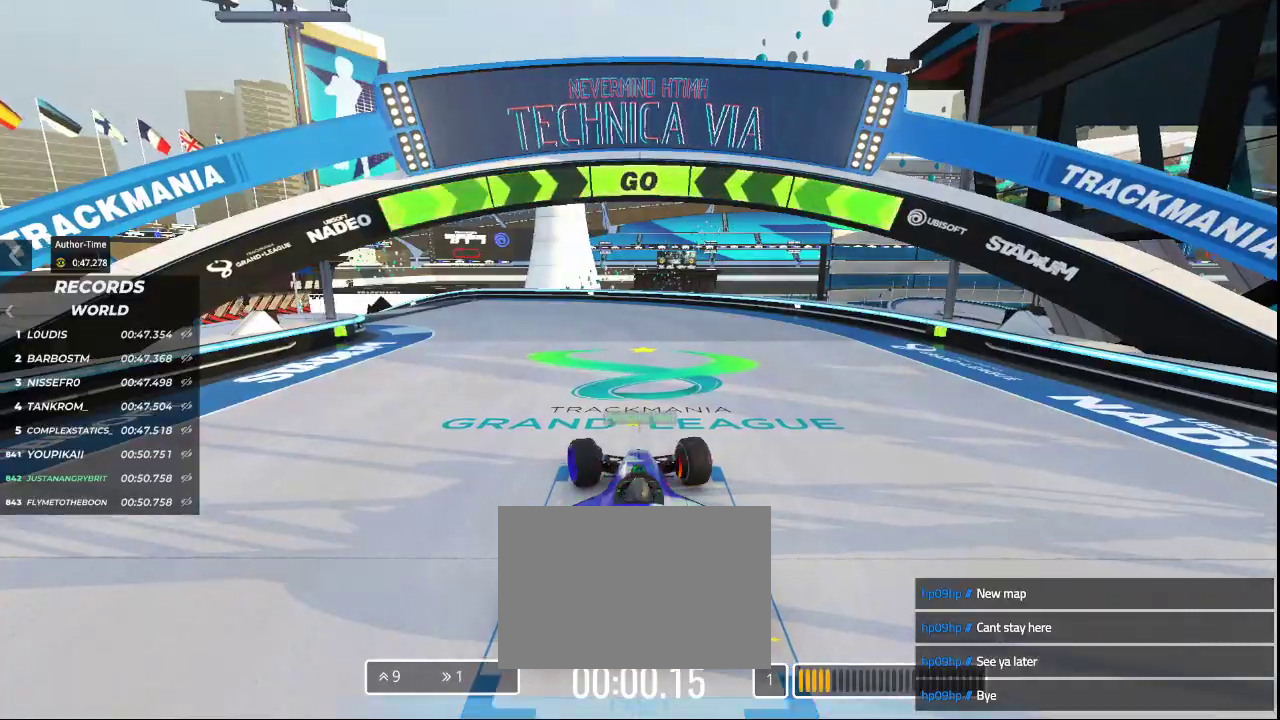
{"keys": ["up"], "events": [[333, "left", "up"]]}
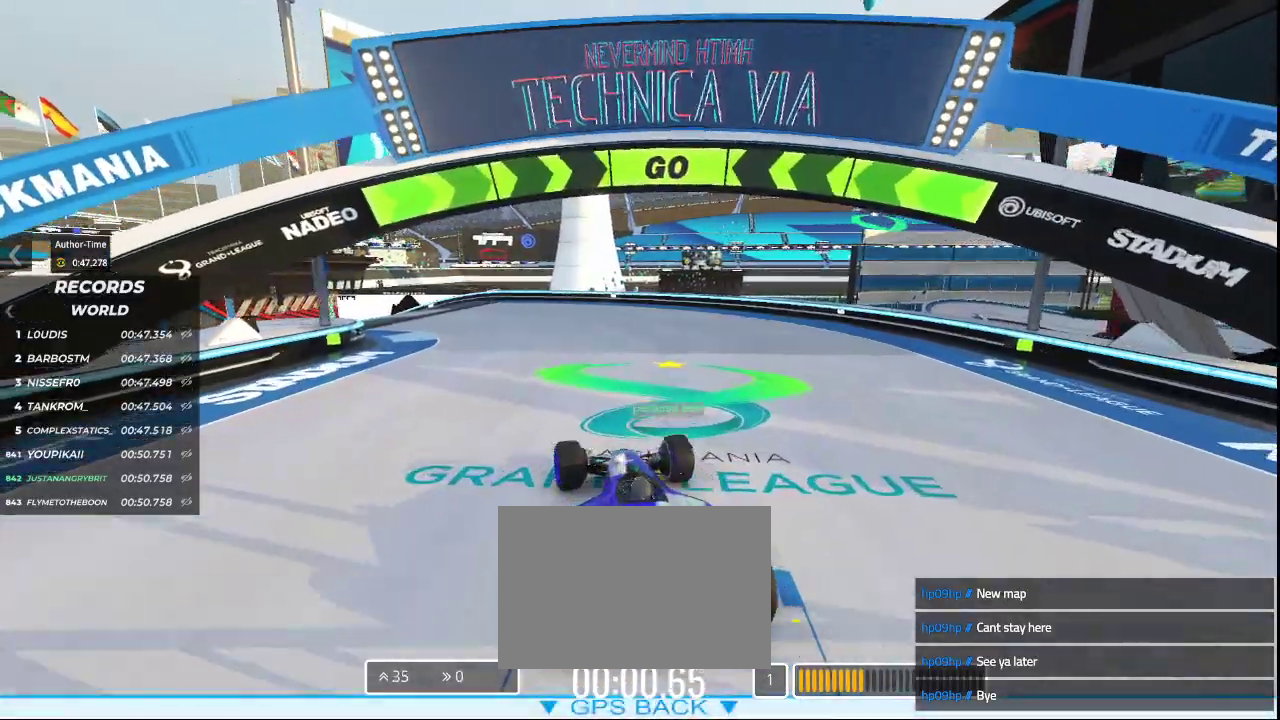
{"keys": ["up"], "events": [[67, "left", "down"], [367, "left", "up"]]}
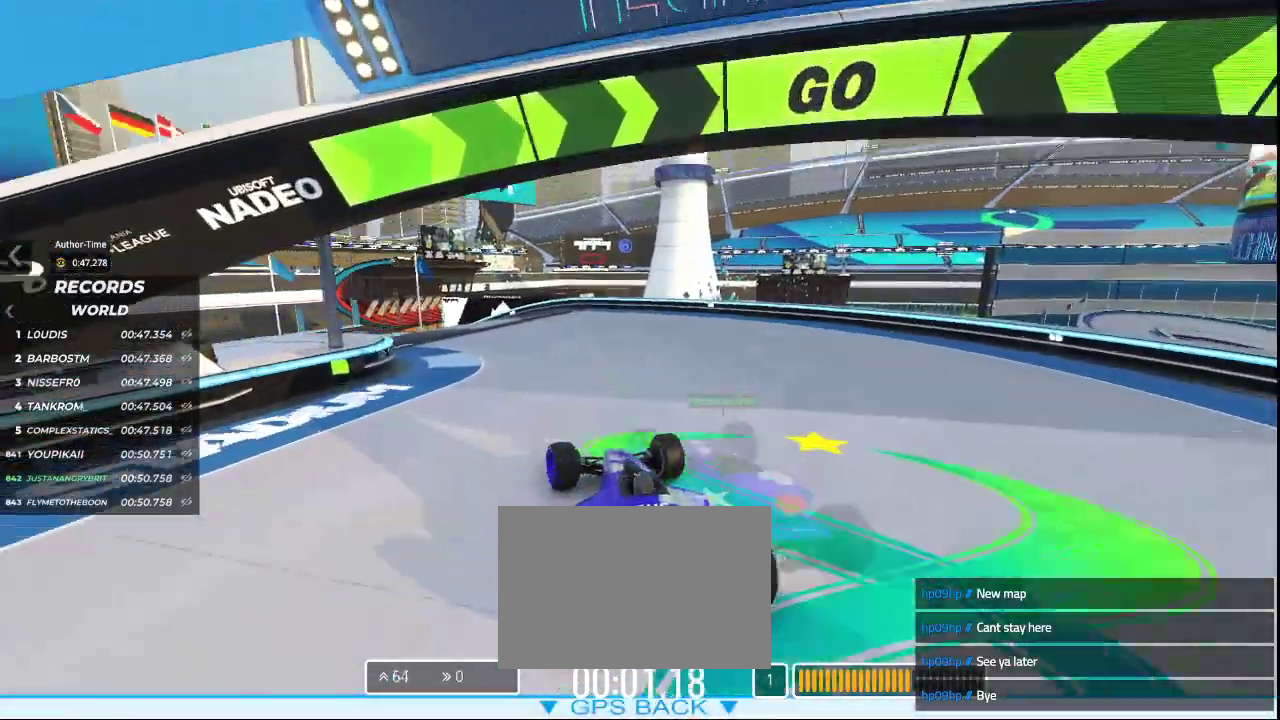
{"keys": ["up"], "events": [[267, "left", "down"], [467, "left", "up"]]}
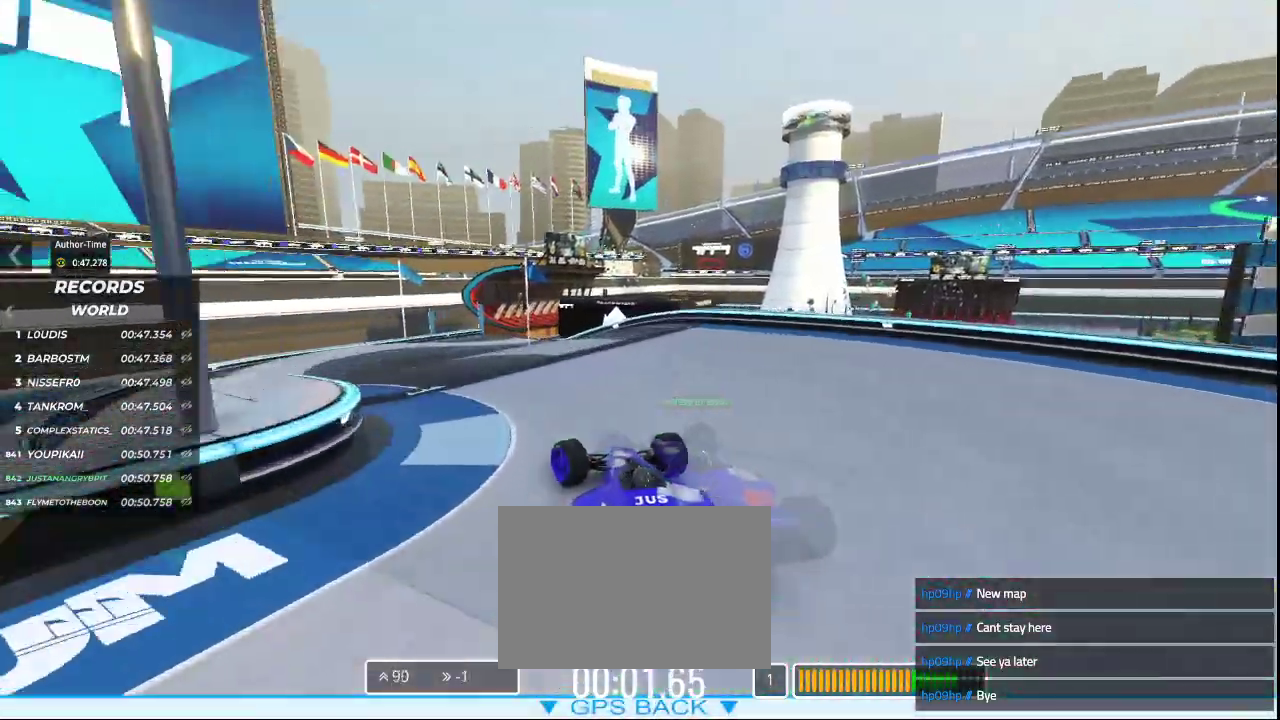
{"keys": ["up"], "events": [[100, "left", "down"], [300, "left", "up"]]}
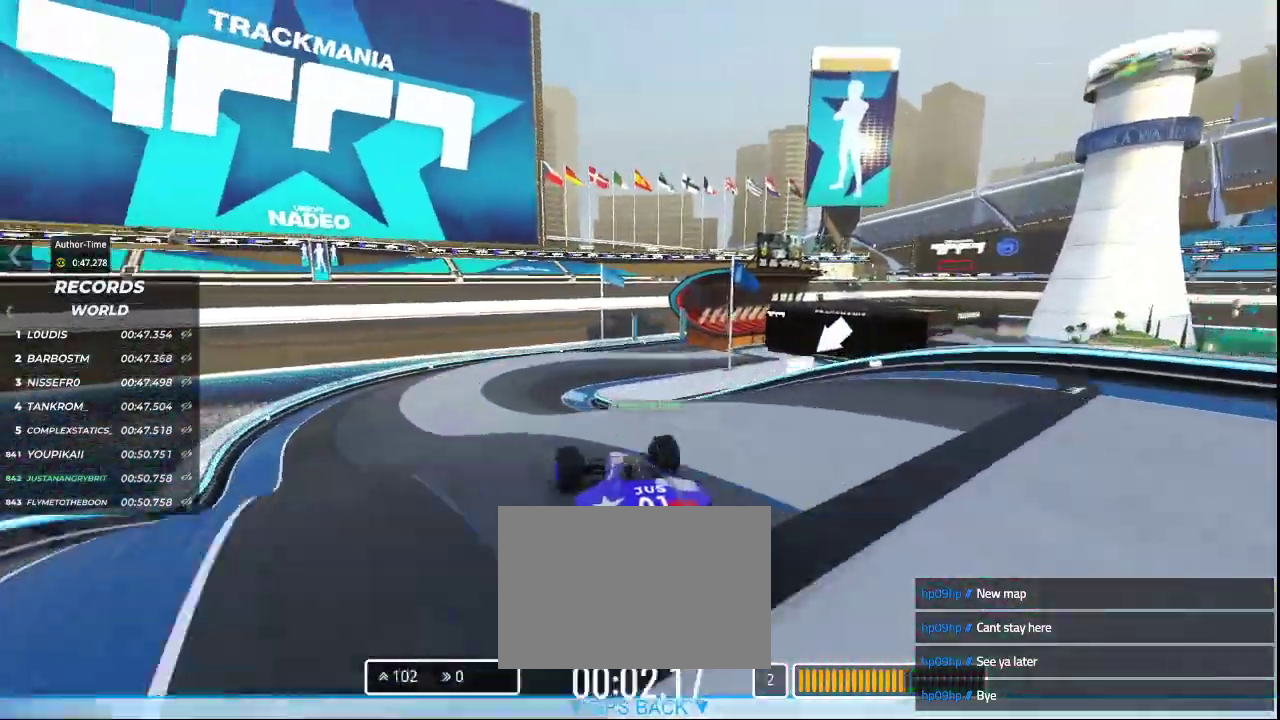
{"keys": ["up"], "events": []}
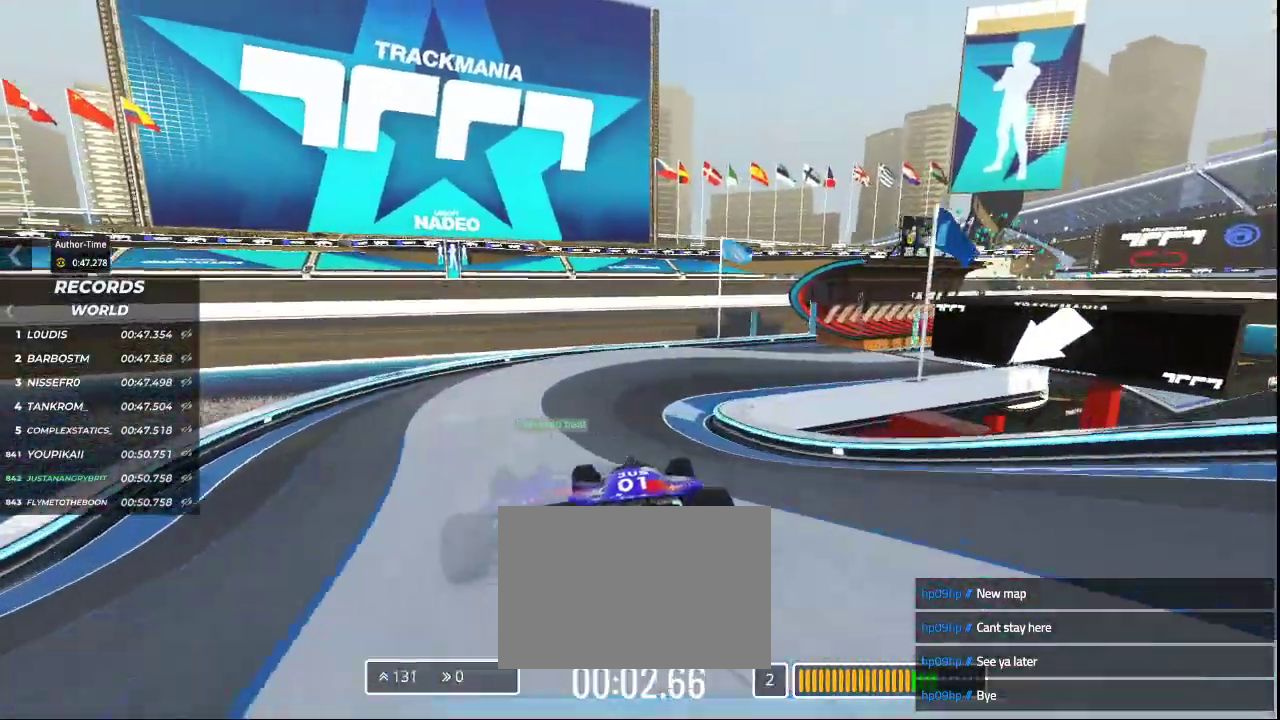
{"keys": ["right", "up"], "events": [[100, "right", "down"]]}
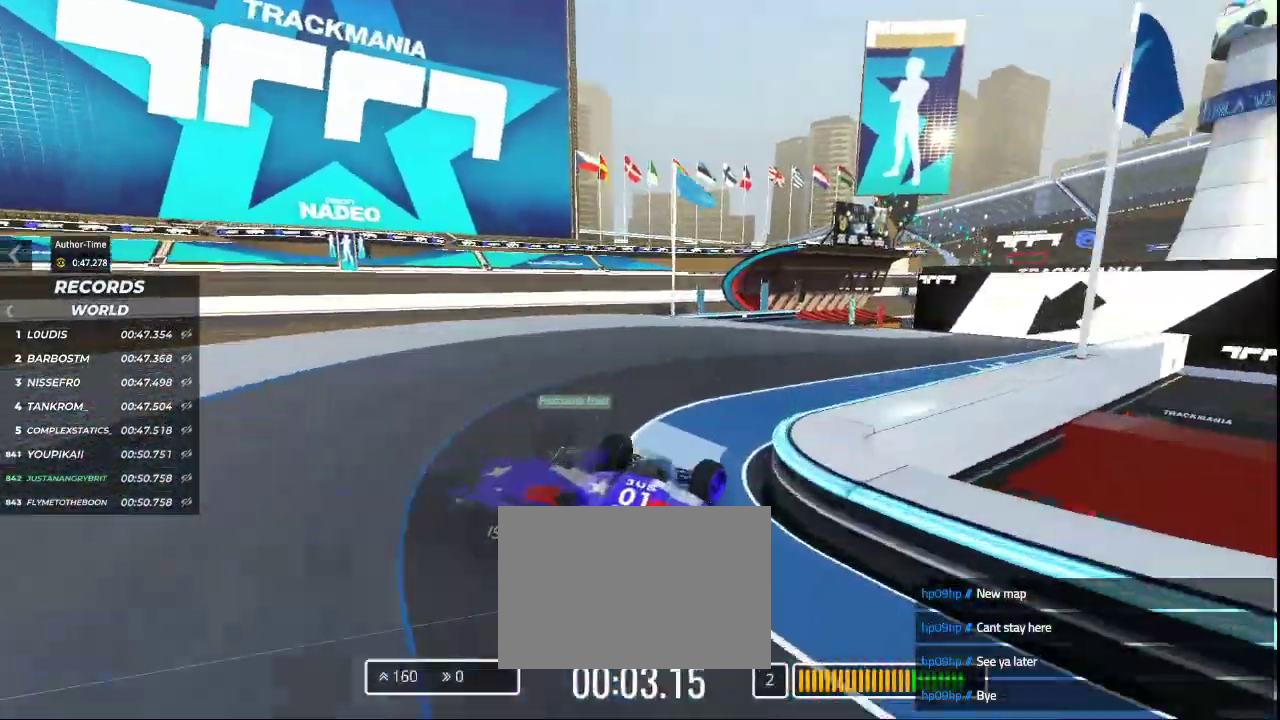
{"keys": ["left", "up"], "events": [[200, "right", "up"], [367, "left", "down"]]}
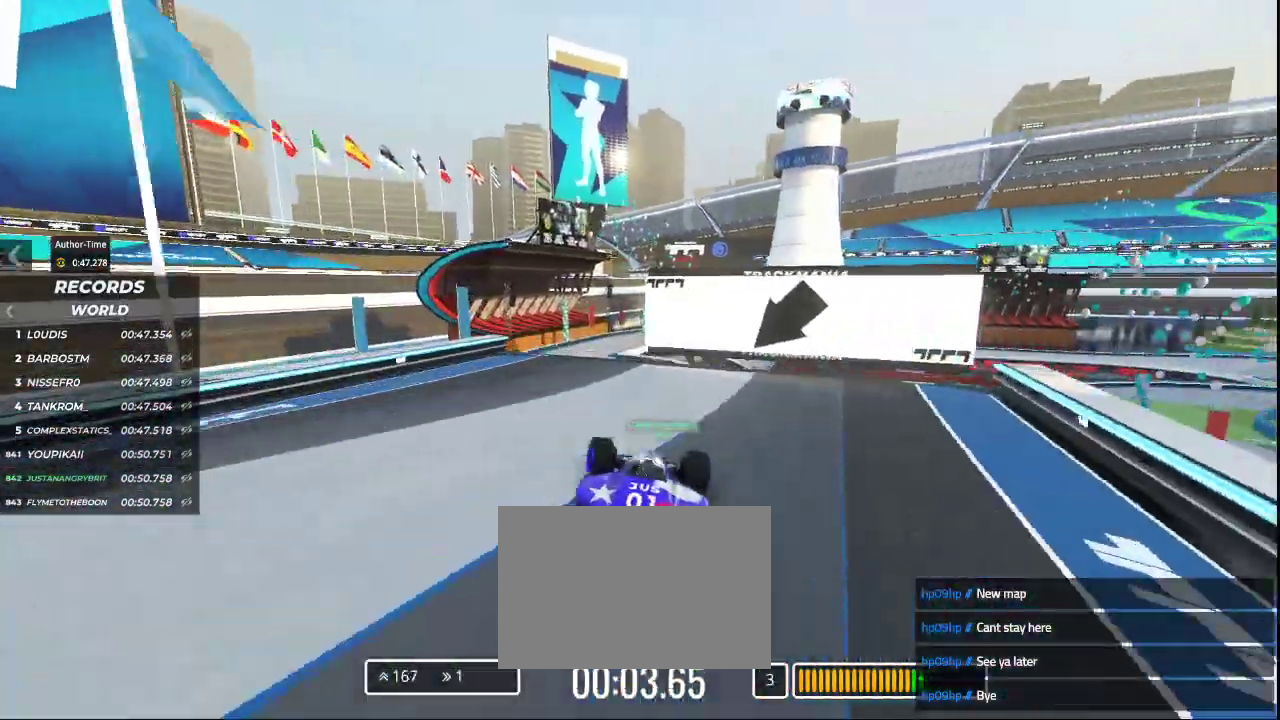
{"keys": ["up"], "events": [[100, "left", "up"], [300, "right", "down"], [467, "right", "up"]]}
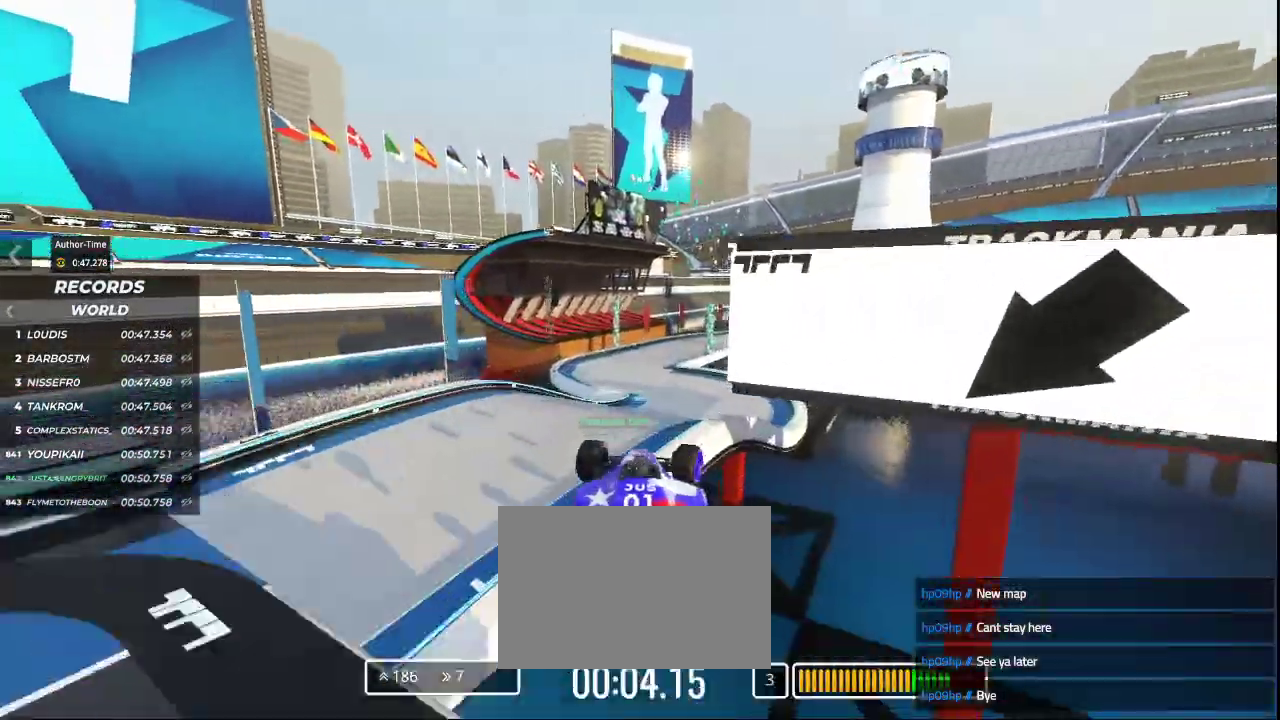
{"keys": ["left", "up"], "events": [[233, "left", "down"]]}
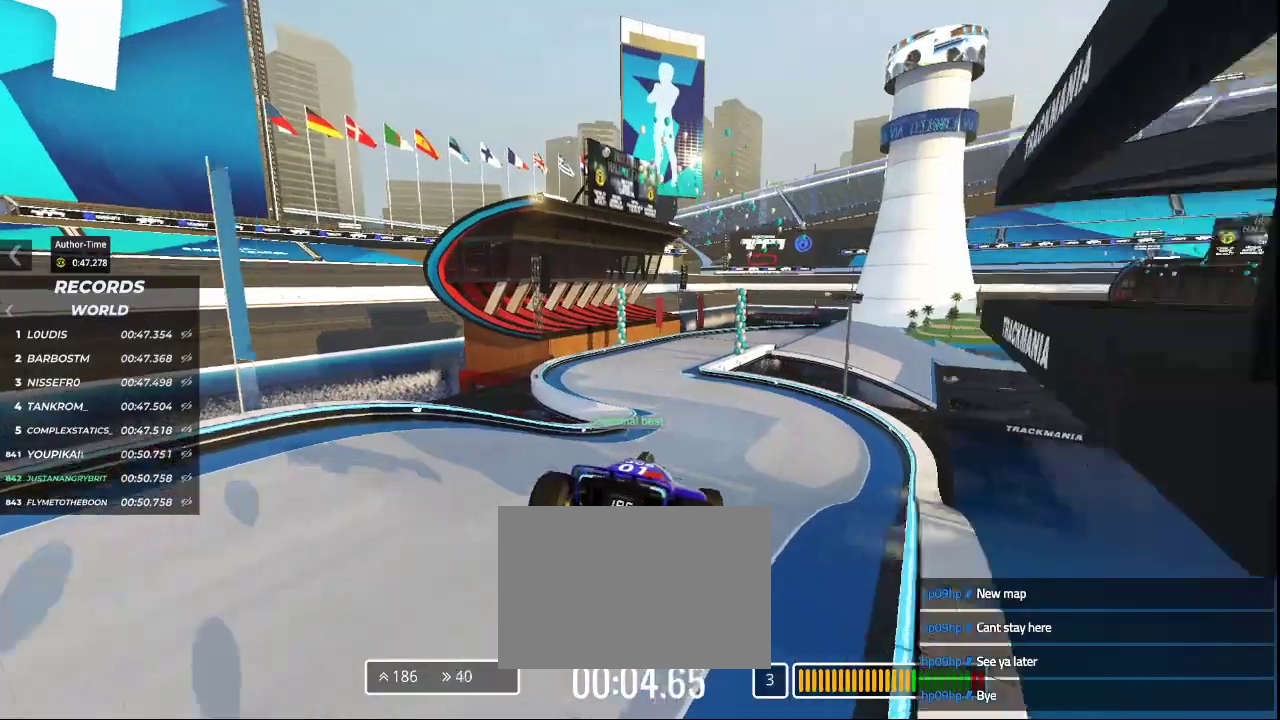
{"keys": ["left", "up"], "events": []}
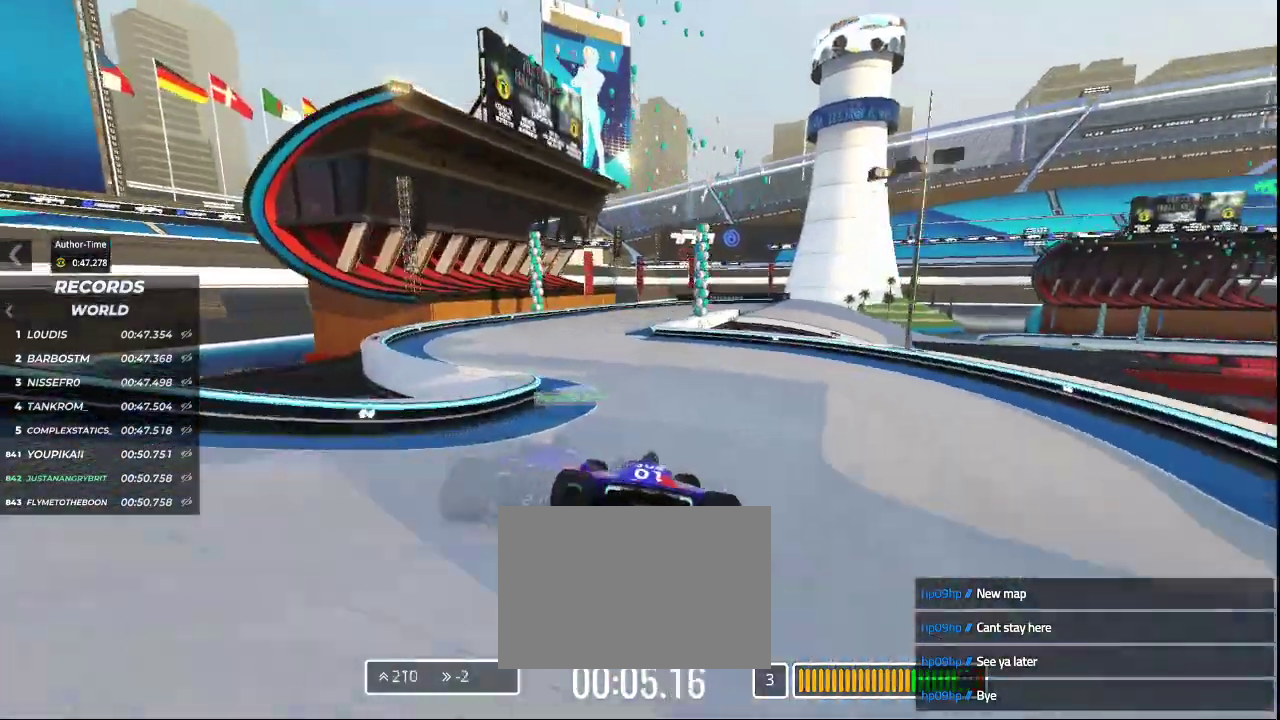
{"keys": ["right", "up"], "events": [[67, "left", "up"], [200, "right", "down"]]}
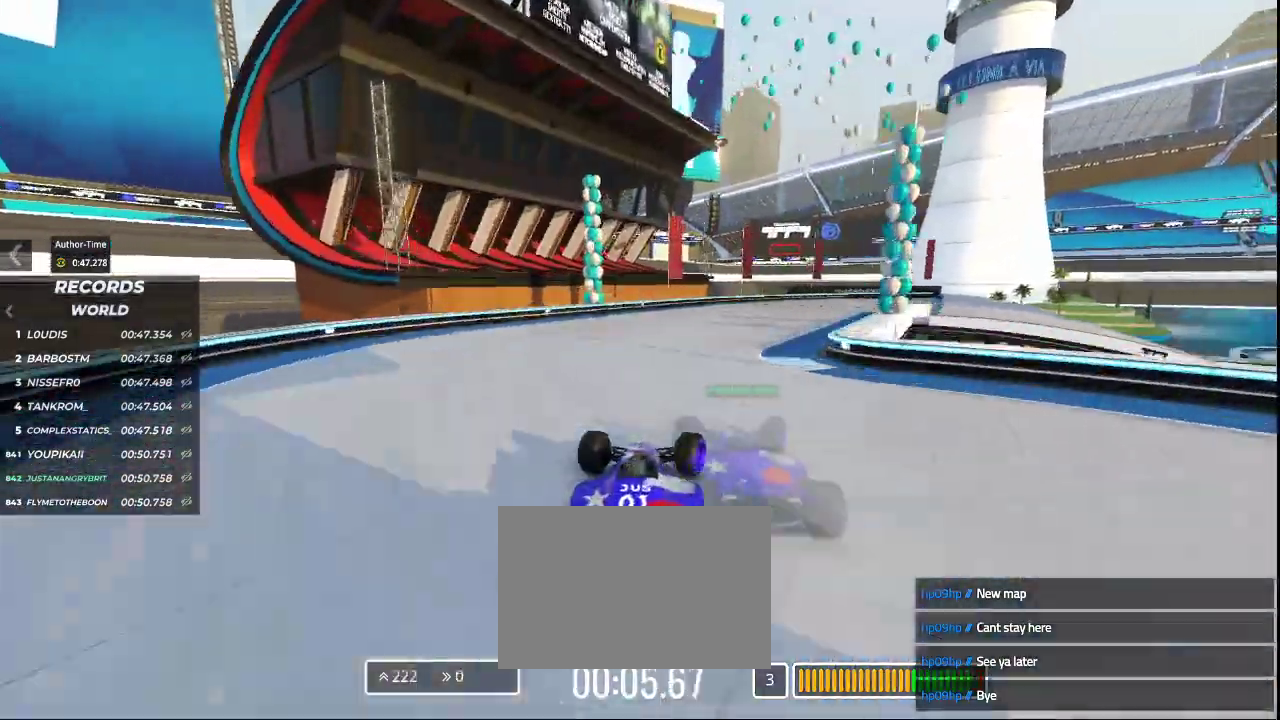
{"keys": ["right", "up"], "events": []}